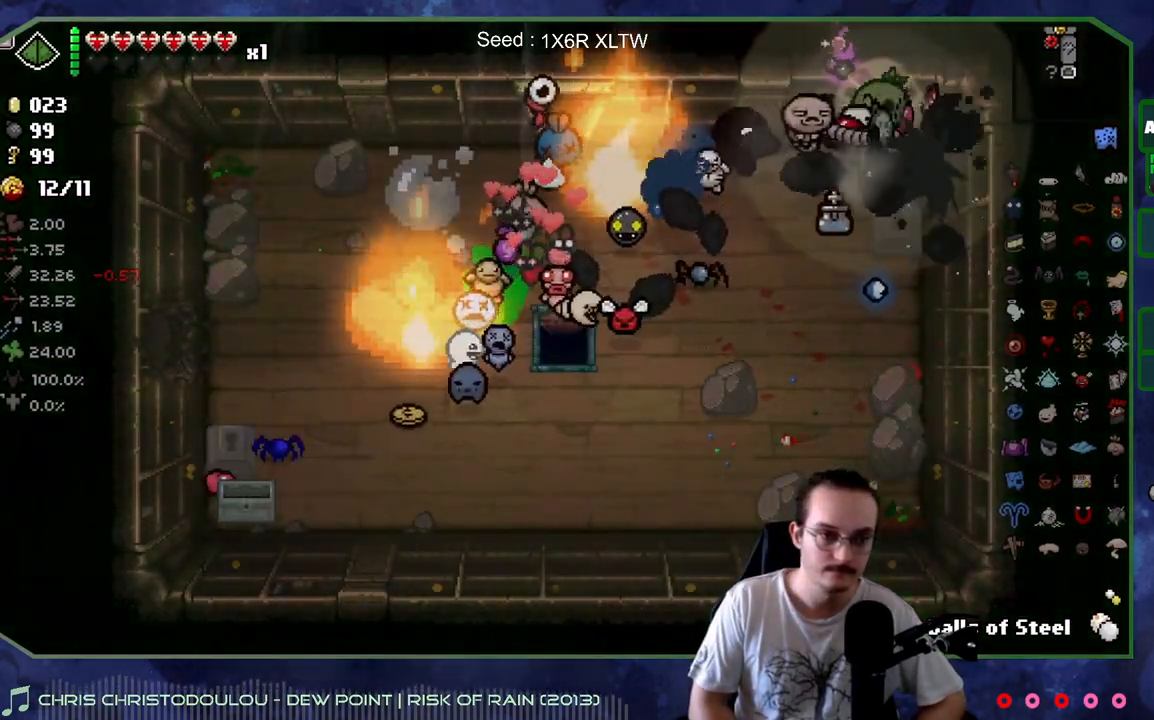
Gameplay with a controller (Xbox layout); each line is a JSON object with the inputs held at the frame after it. "events" lists button and stick changes between this image and that frame as [ms after this image, input, new state], when the widget could be followed in between. Not read: L3 R3.
{"buttons": [], "left_stick": "left", "right_stick": "center", "events": [[83, "left_stick", "left"]]}
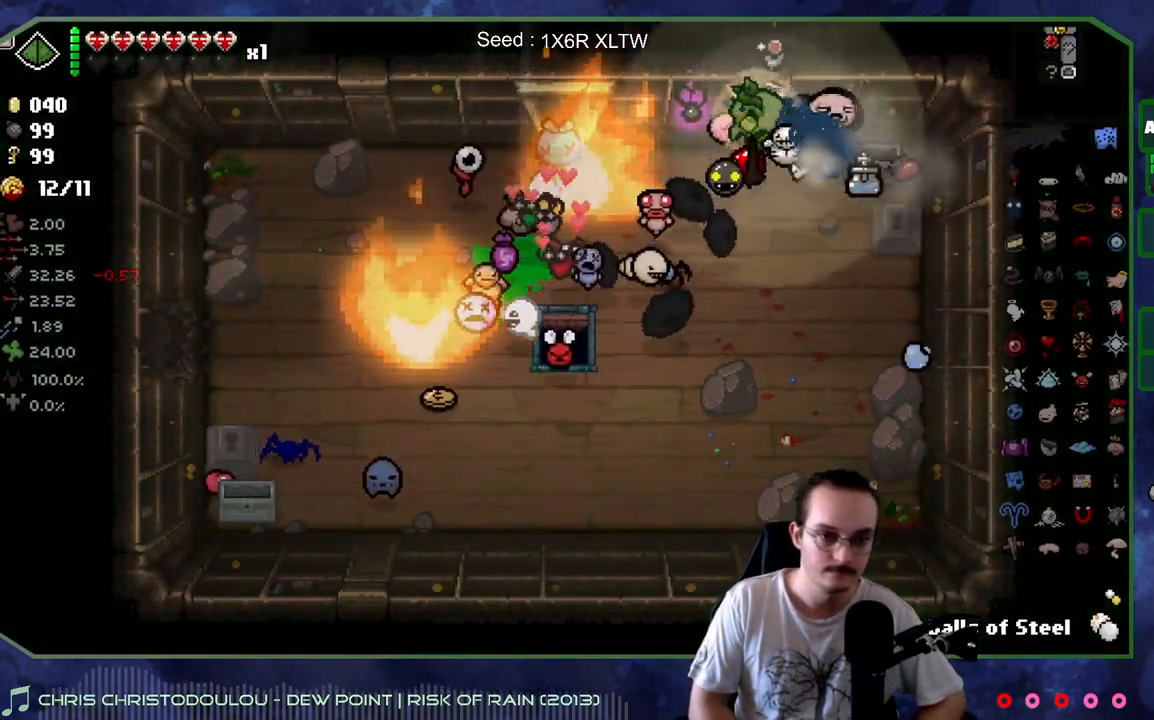
{"buttons": [], "left_stick": "down-left", "right_stick": "center", "events": [[167, "left_stick", "down-left"]]}
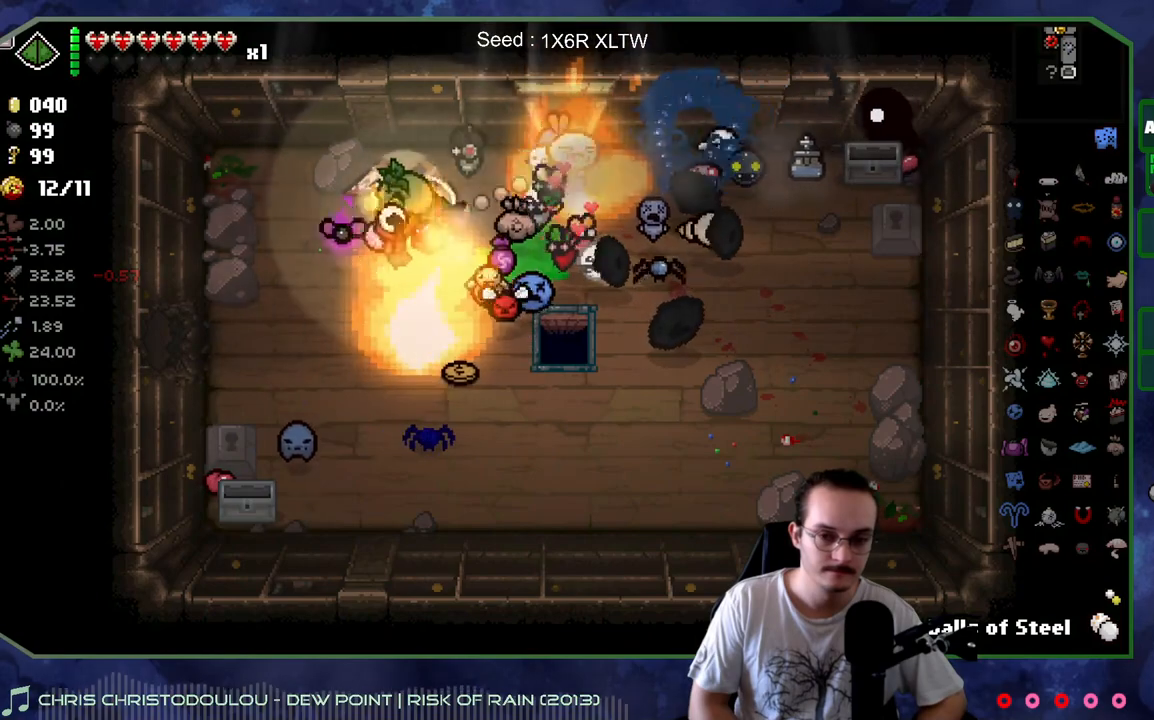
{"buttons": [], "left_stick": "left", "right_stick": "center", "events": [[200, "left_stick", "left"]]}
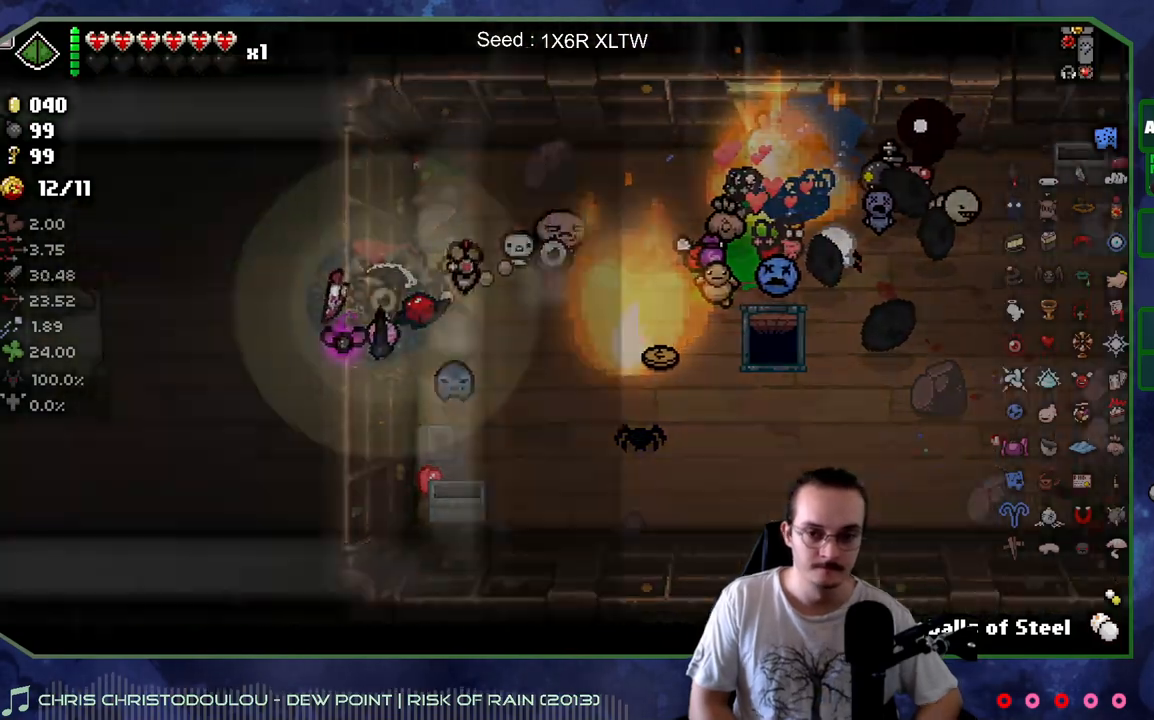
{"buttons": [], "left_stick": "left", "right_stick": "center", "events": [[133, "left_stick", "center"], [450, "left_stick", "left"]]}
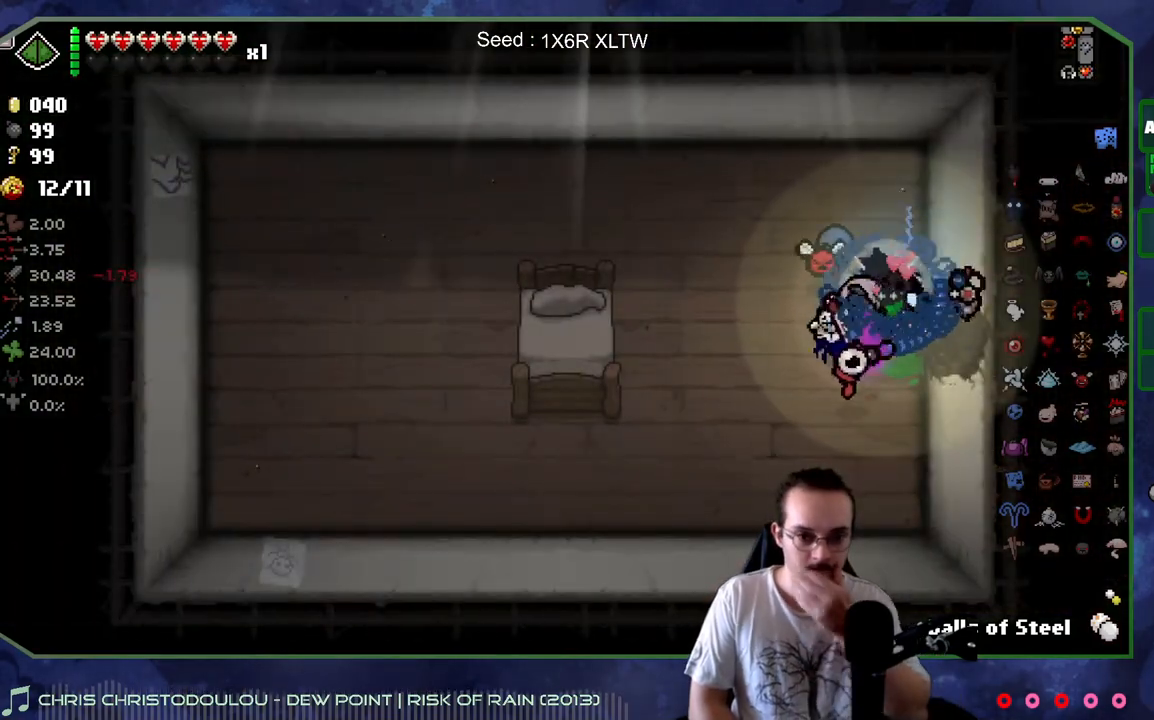
{"buttons": [], "left_stick": "right", "right_stick": "center", "events": [[233, "left_stick", "center"], [467, "left_stick", "right"]]}
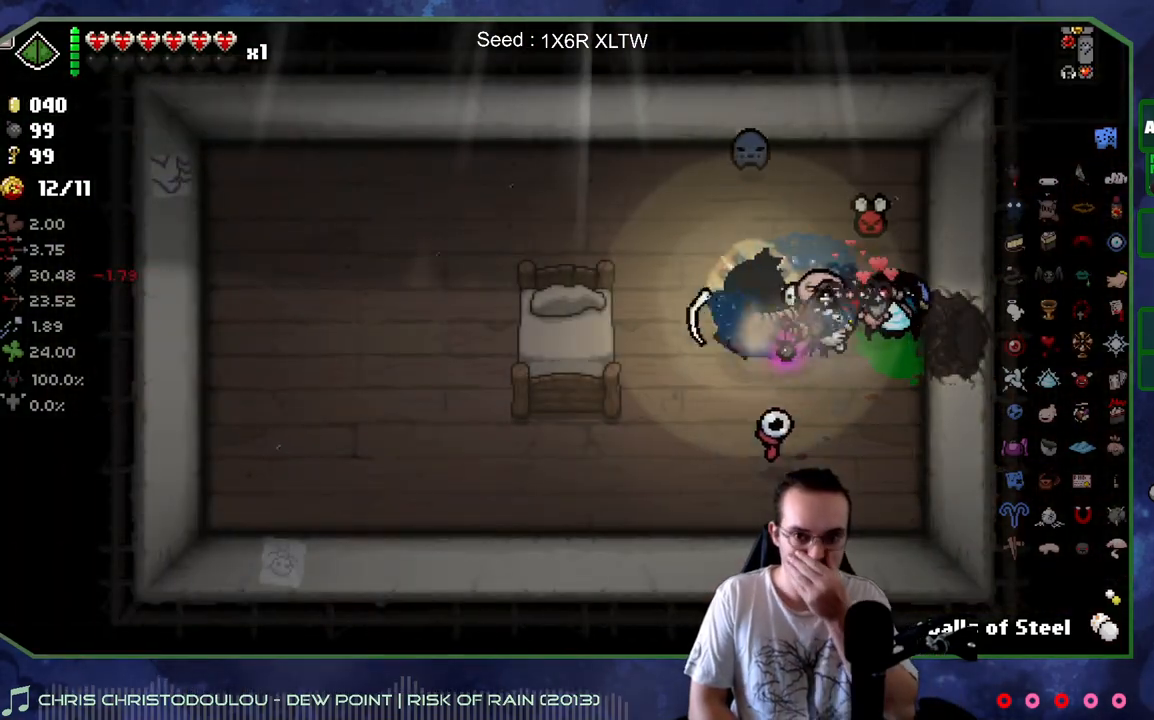
{"buttons": [], "left_stick": "right", "right_stick": "center", "events": []}
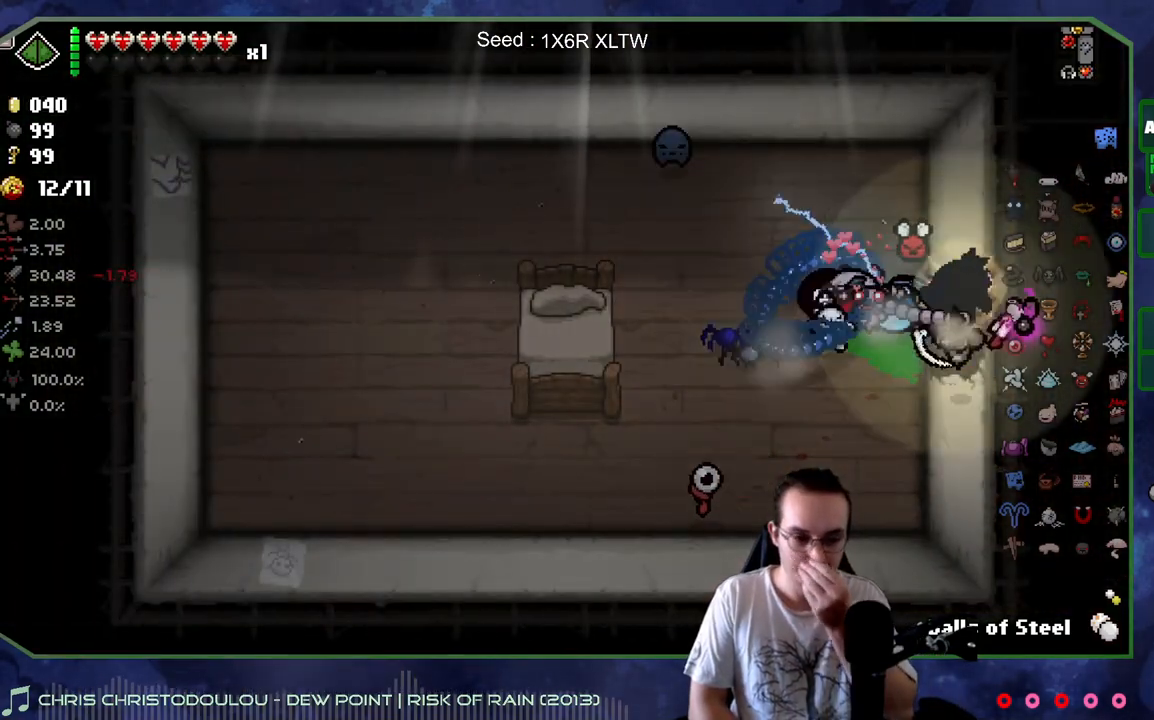
{"buttons": [], "left_stick": "center", "right_stick": "center", "events": [[17, "left_stick", "center"]]}
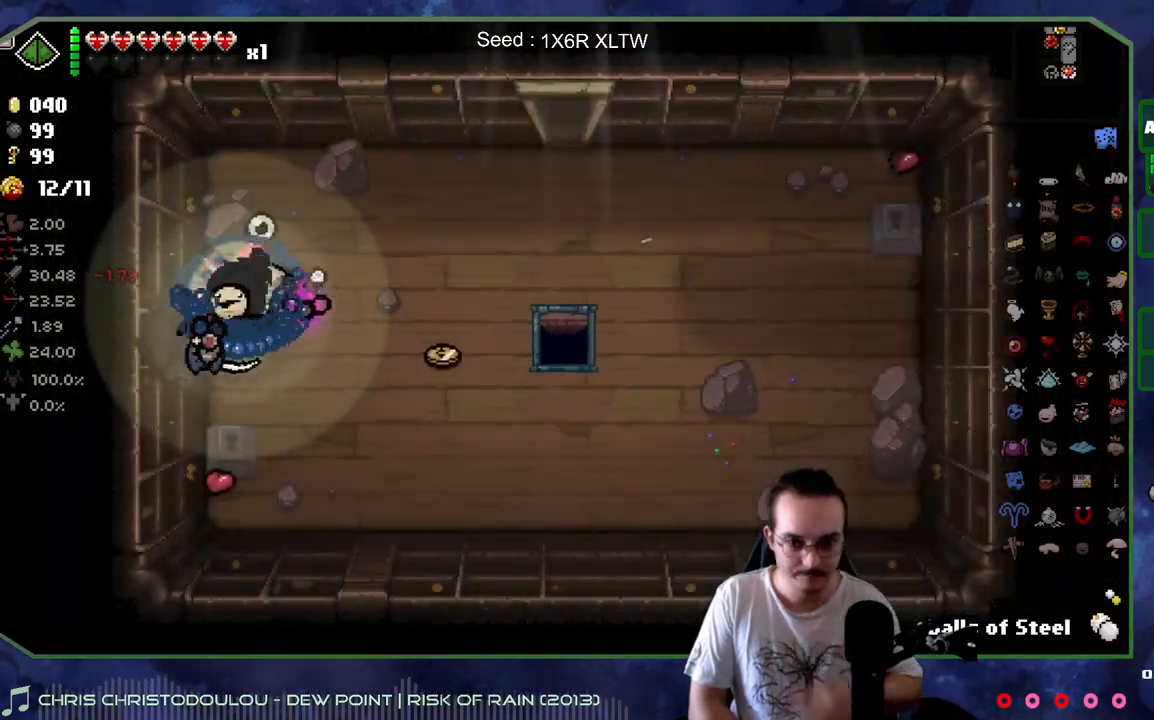
{"buttons": [], "left_stick": "center", "right_stick": "center", "events": []}
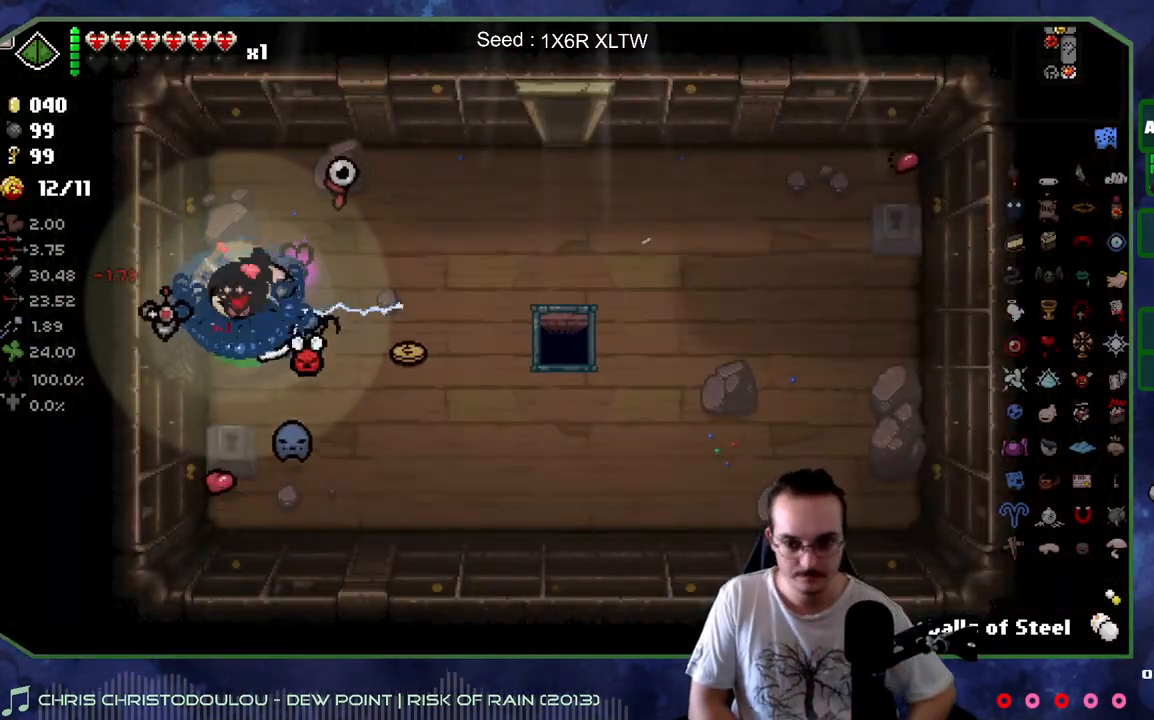
{"buttons": [], "left_stick": "down-right", "right_stick": "center", "events": [[500, "left_stick", "down-right"]]}
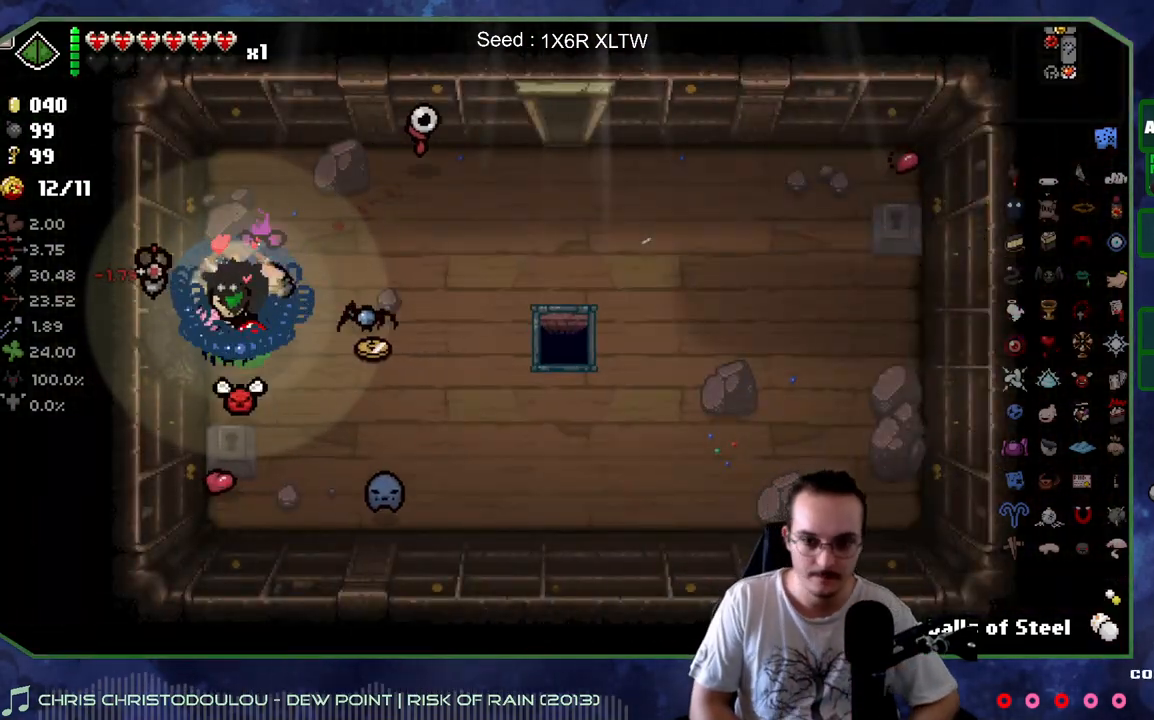
{"buttons": [], "left_stick": "left", "right_stick": "center", "events": [[317, "left_stick", "left"]]}
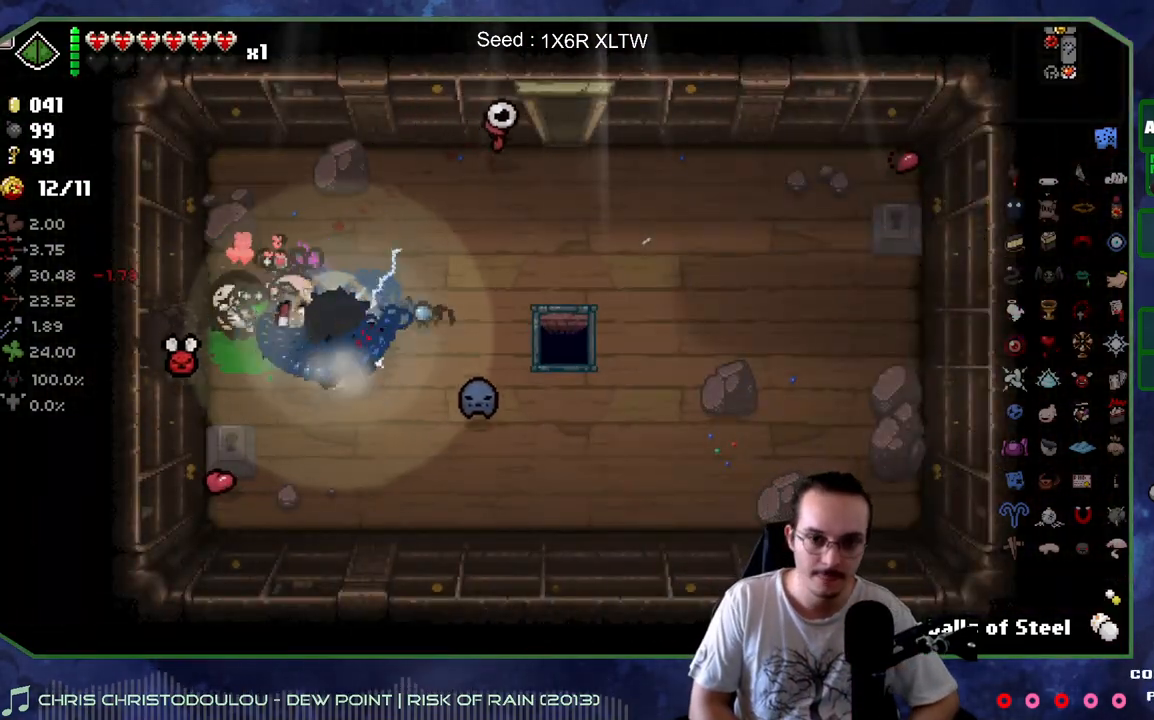
{"buttons": [], "left_stick": "down-left", "right_stick": "center", "events": [[367, "left_stick", "down-left"]]}
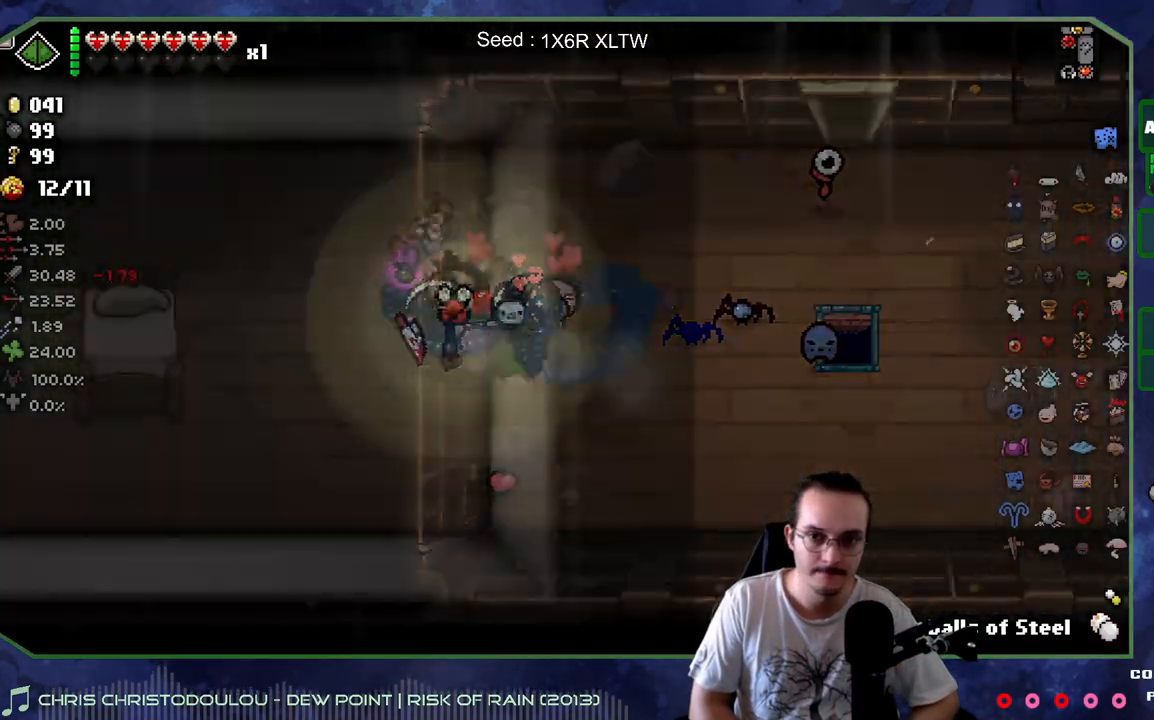
{"buttons": ["R2"], "left_stick": "down-left", "right_stick": "center", "events": [[400, "R2", "down"]]}
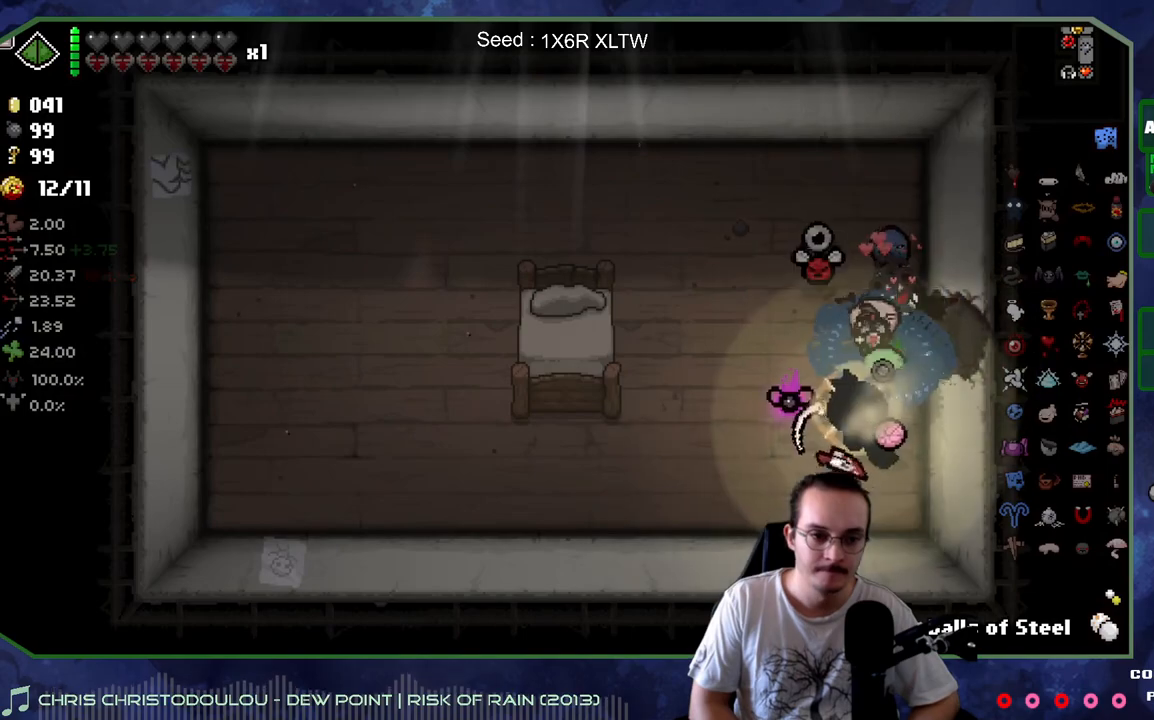
{"buttons": ["R2"], "left_stick": "center", "right_stick": "center", "events": [[17, "left_stick", "center"]]}
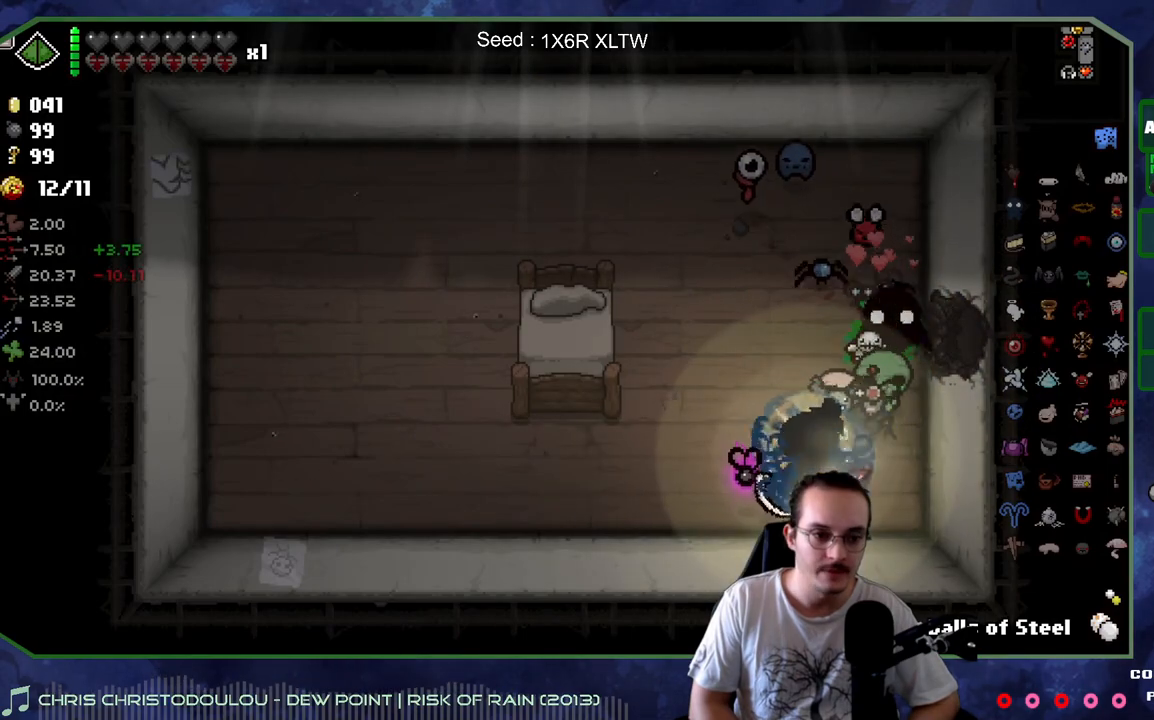
{"buttons": ["R2"], "left_stick": "center", "right_stick": "center", "events": []}
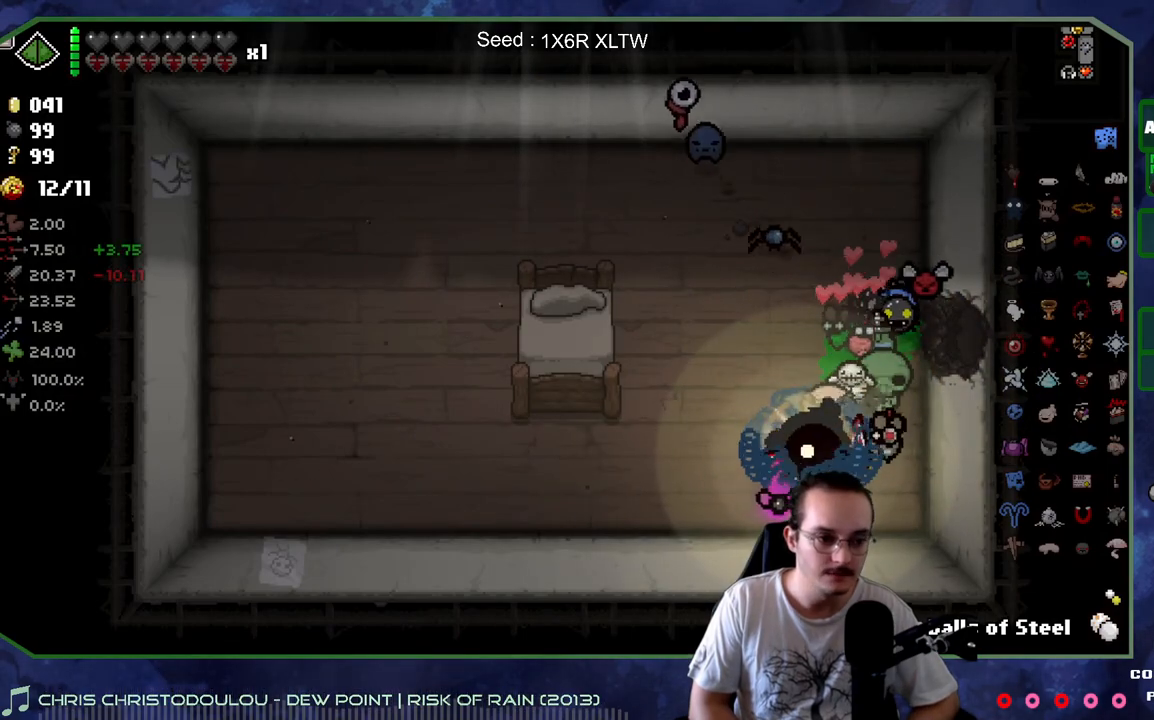
{"buttons": ["R2"], "left_stick": "center", "right_stick": "center", "events": []}
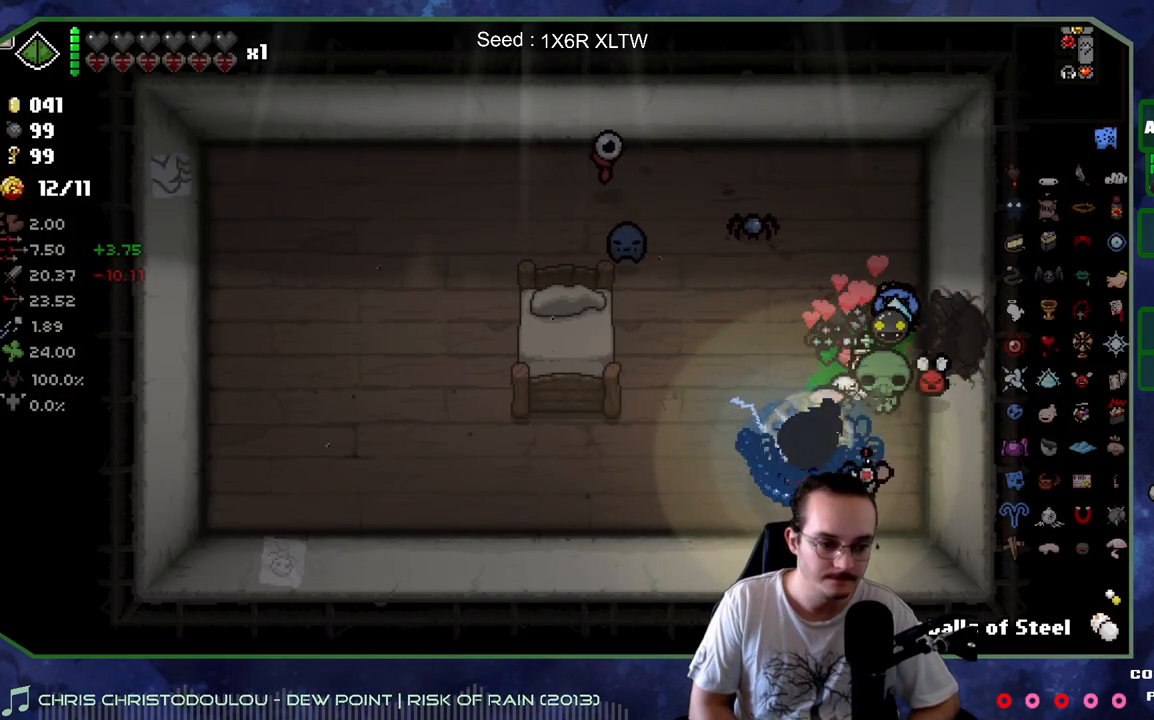
{"buttons": ["R2"], "left_stick": "center", "right_stick": "center", "events": []}
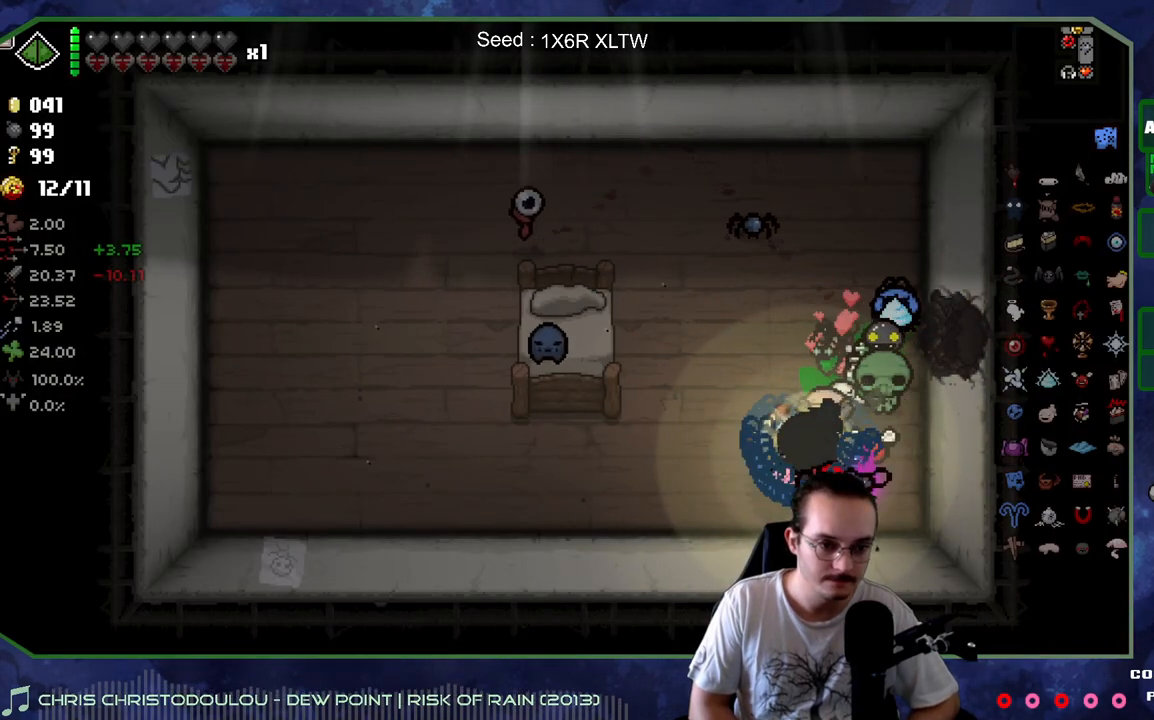
{"buttons": ["R2"], "left_stick": "up", "right_stick": "center", "events": [[300, "left_stick", "up"]]}
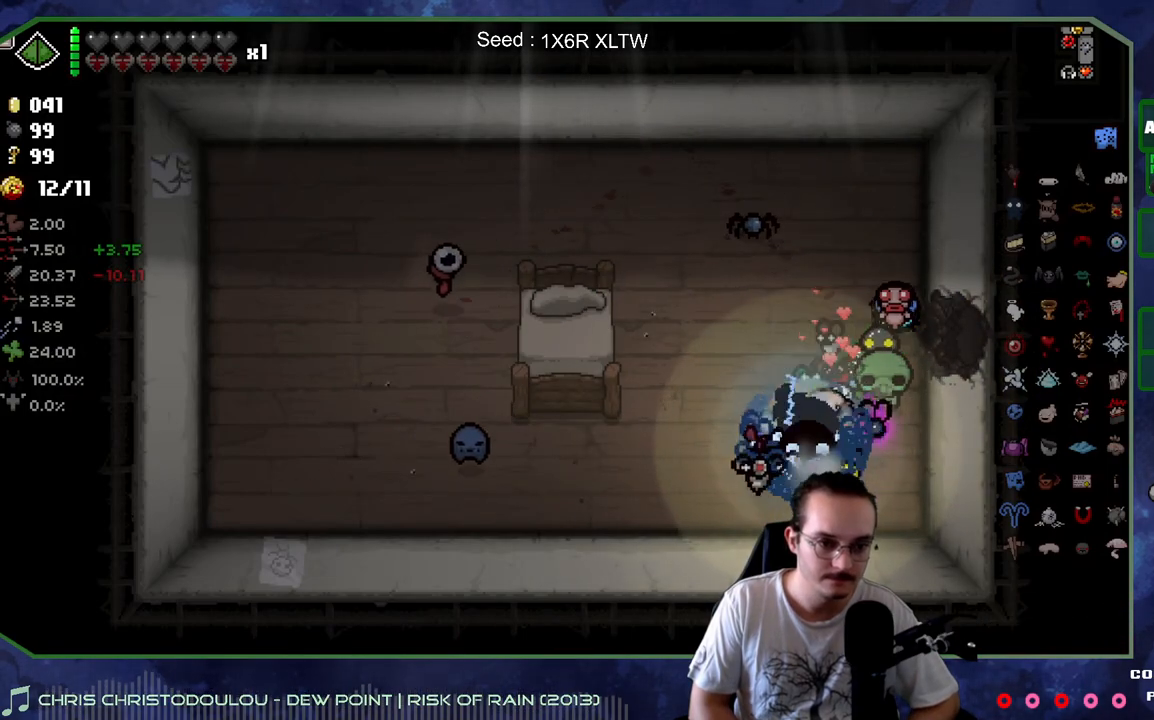
{"buttons": [], "left_stick": "right", "right_stick": "center", "events": [[150, "left_stick", "up-right"], [183, "R2", "up"], [350, "left_stick", "right"]]}
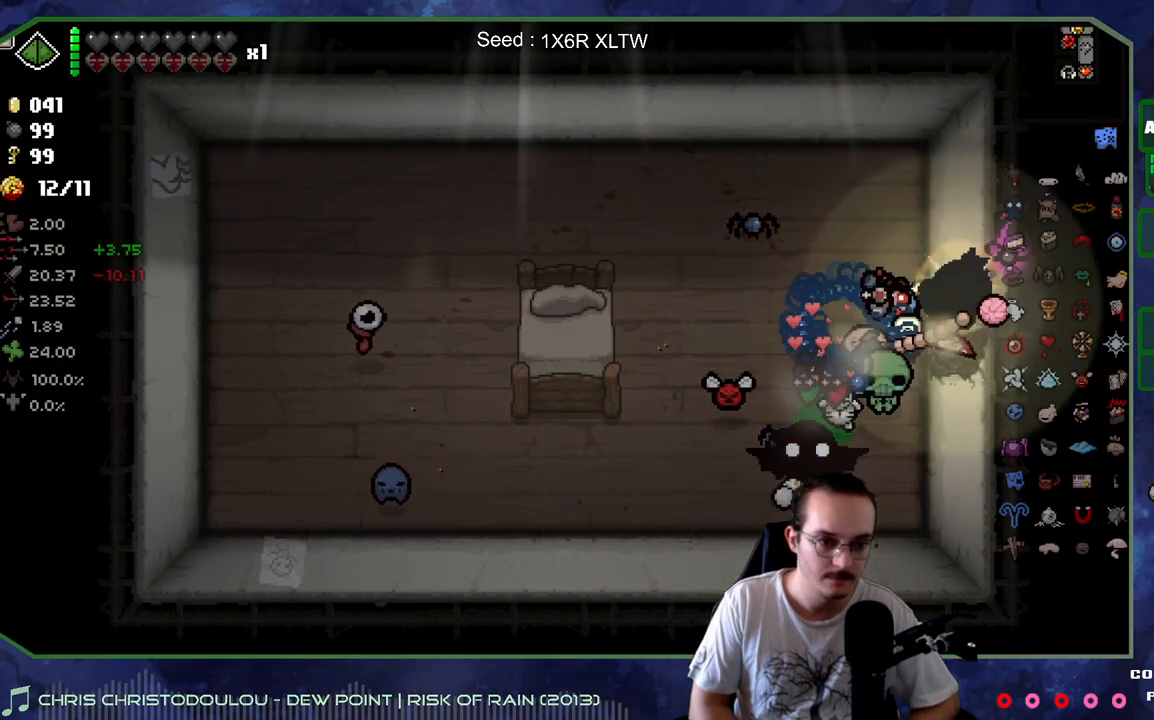
{"buttons": [], "left_stick": "up-right", "right_stick": "center", "events": [[183, "left_stick", "up-right"]]}
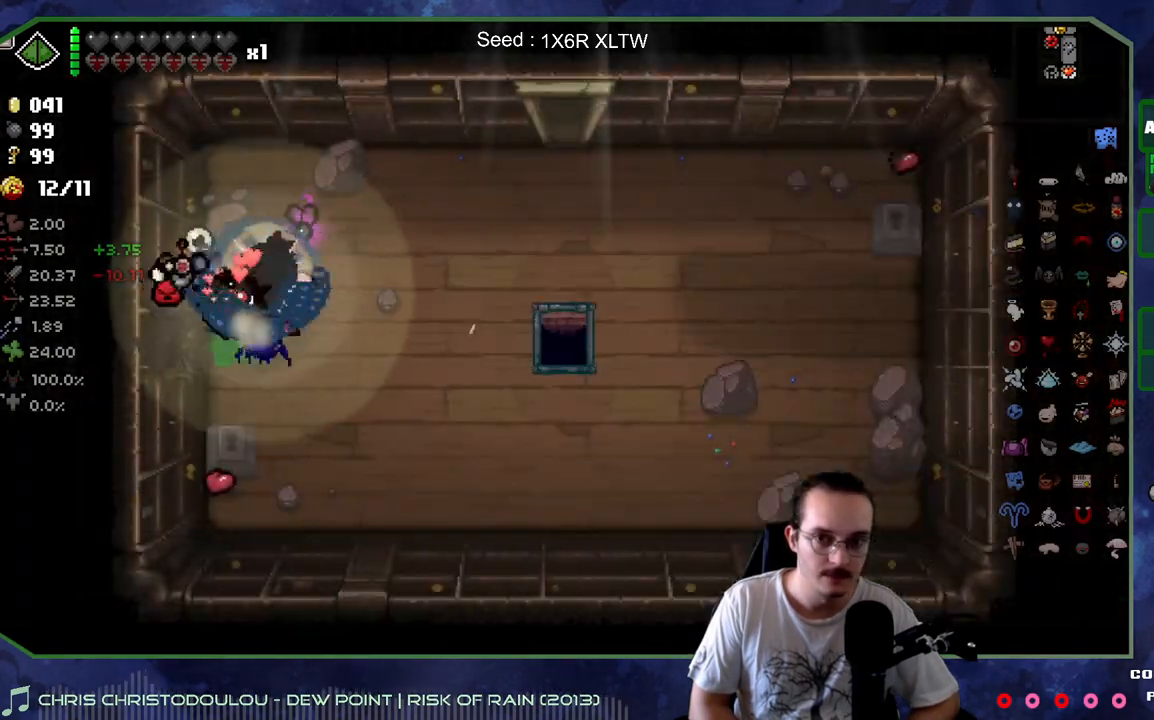
{"buttons": [], "left_stick": "up-right", "right_stick": "center", "events": []}
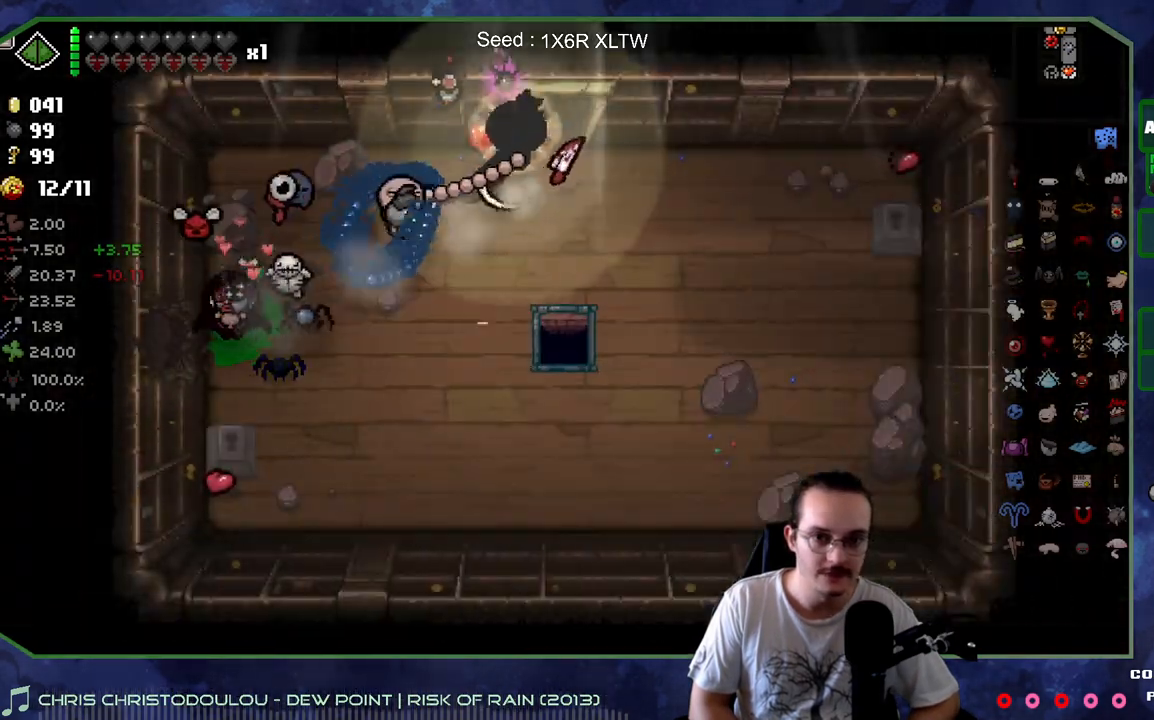
{"buttons": [], "left_stick": "up-right", "right_stick": "center", "events": []}
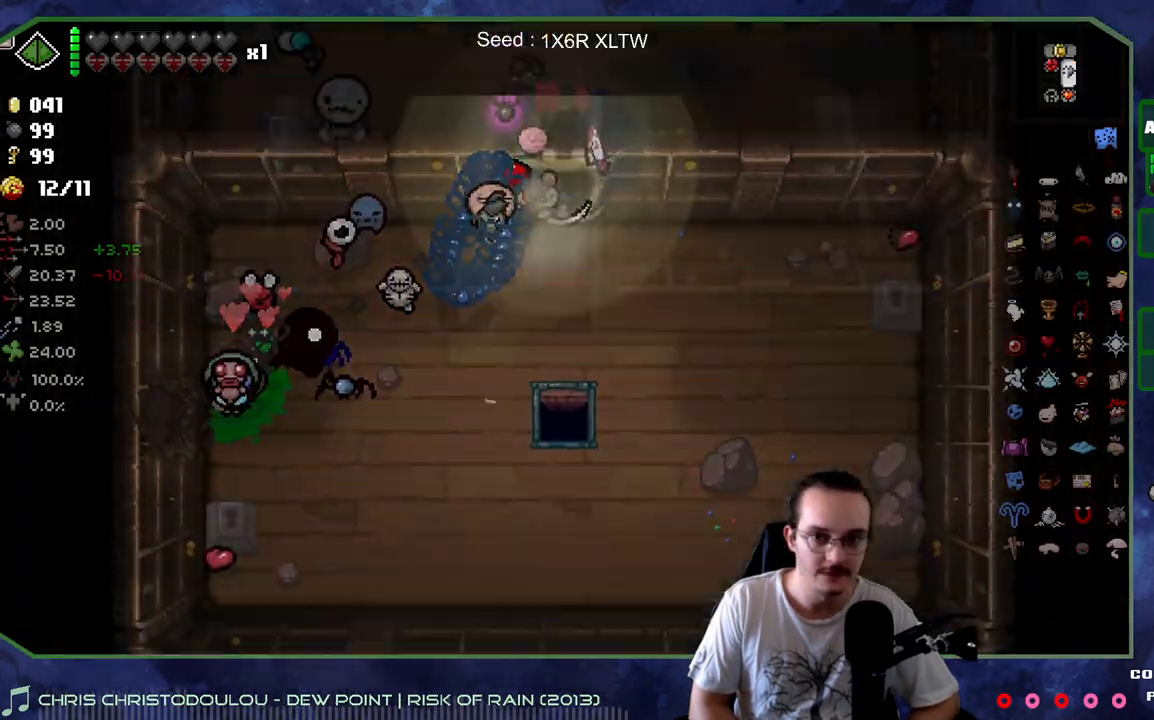
{"buttons": [], "left_stick": "up-right", "right_stick": "center", "events": []}
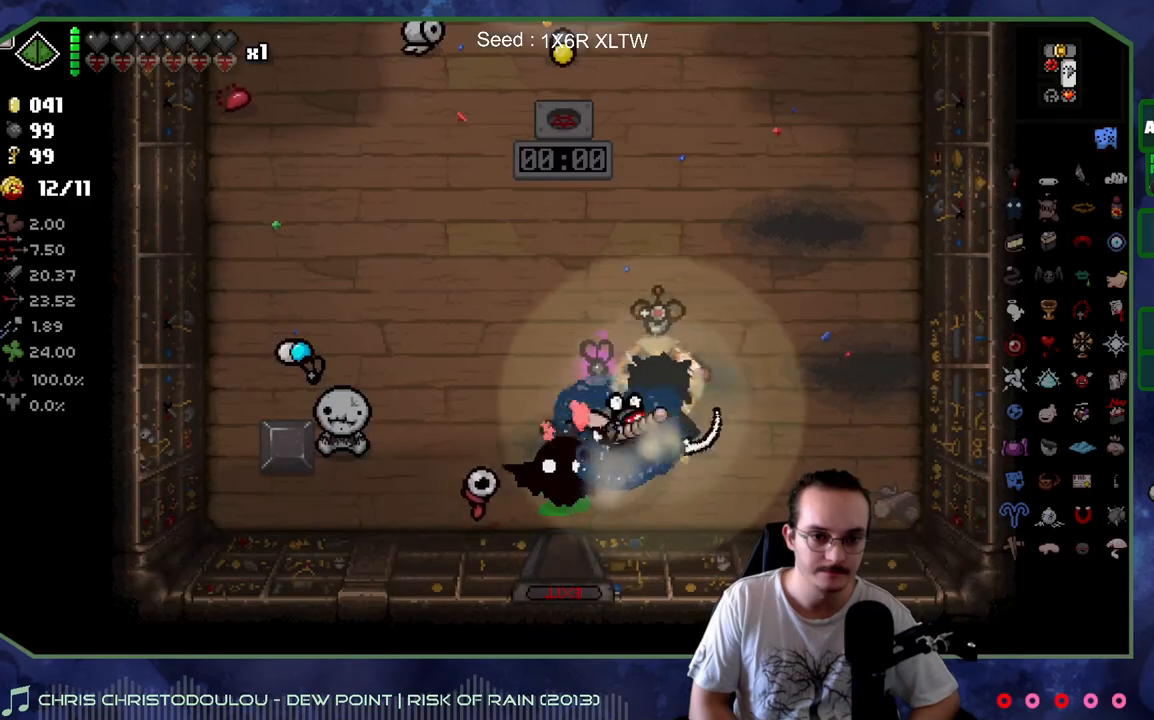
{"buttons": ["L2"], "left_stick": "center", "right_stick": "center", "events": [[67, "left_stick", "center"], [433, "L2", "down"]]}
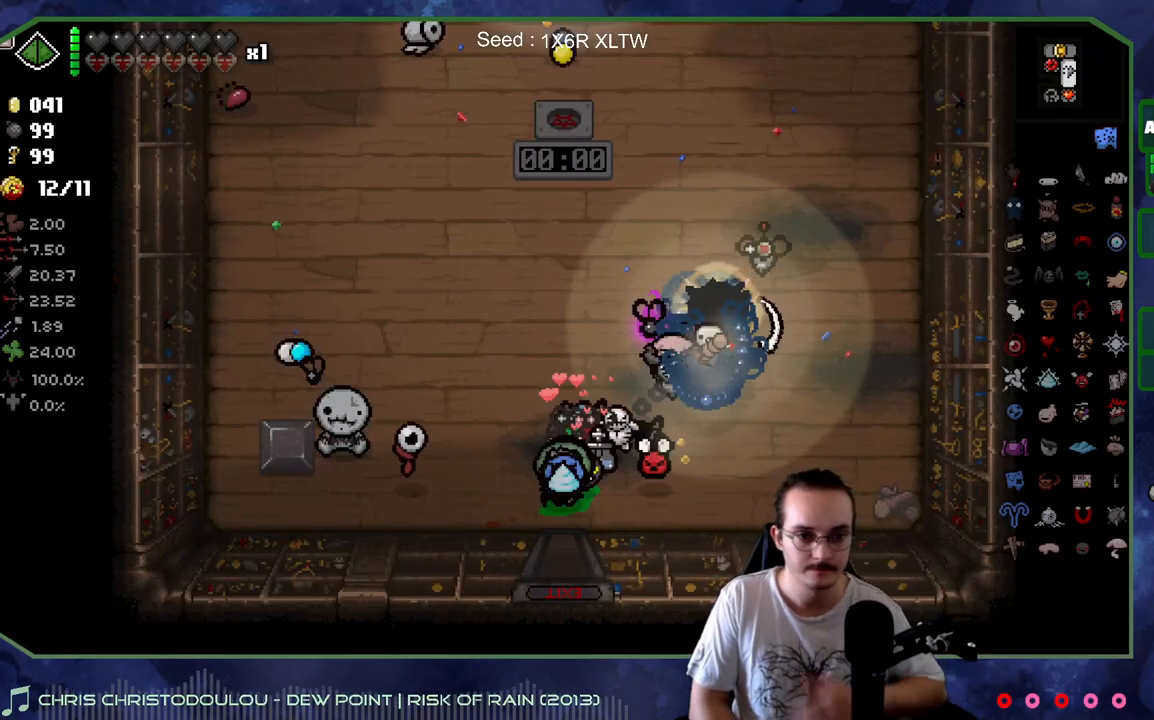
{"buttons": [], "left_stick": "center", "right_stick": "center", "events": [[117, "L2", "up"]]}
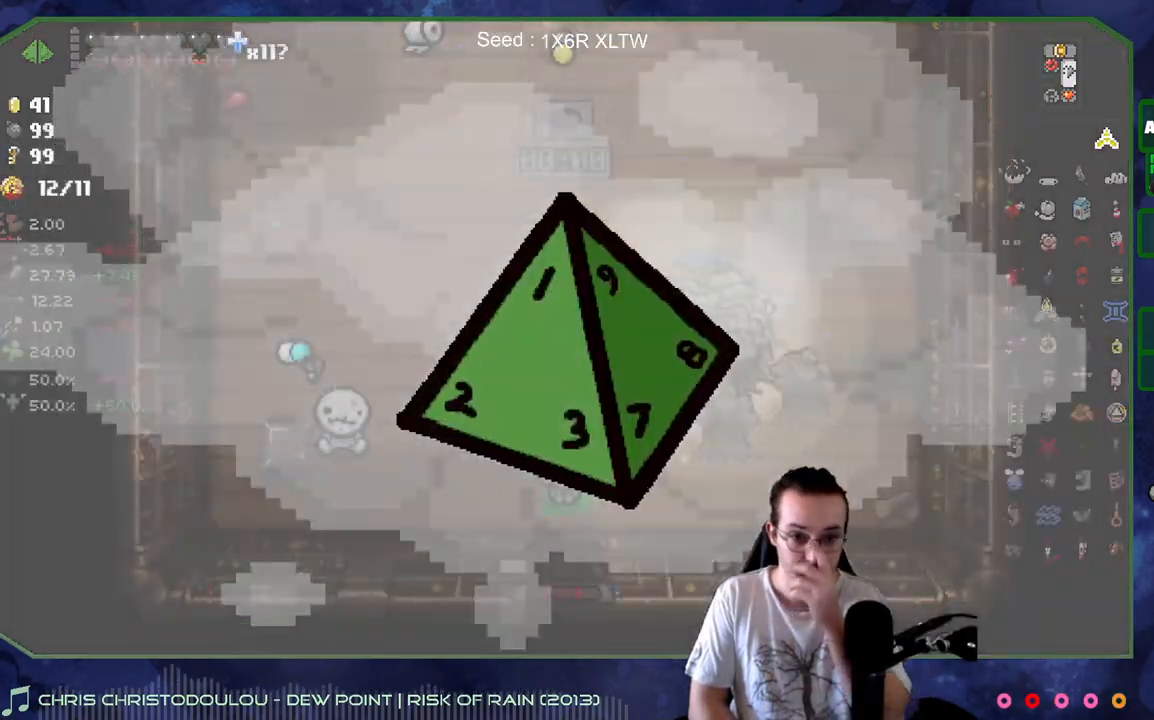
{"buttons": [], "left_stick": "center", "right_stick": "center", "events": []}
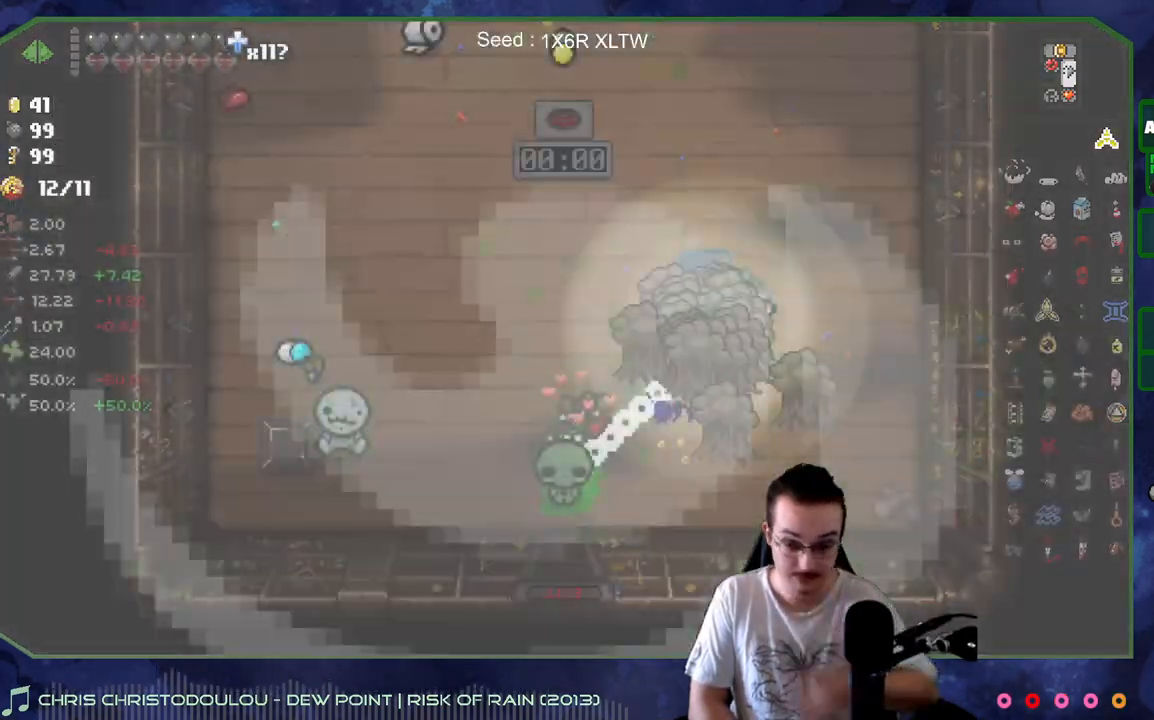
{"buttons": [], "left_stick": "center", "right_stick": "center", "events": []}
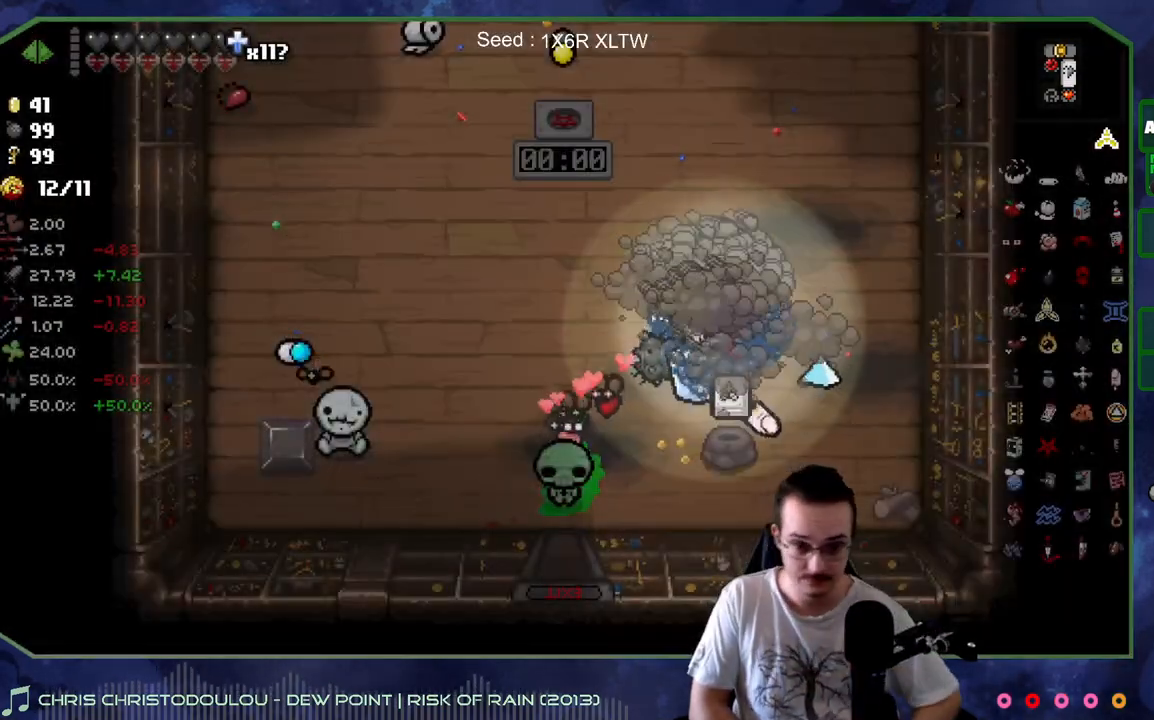
{"buttons": [], "left_stick": "up", "right_stick": "center", "events": [[150, "R2", "down"], [317, "R2", "up"], [433, "left_stick", "up"]]}
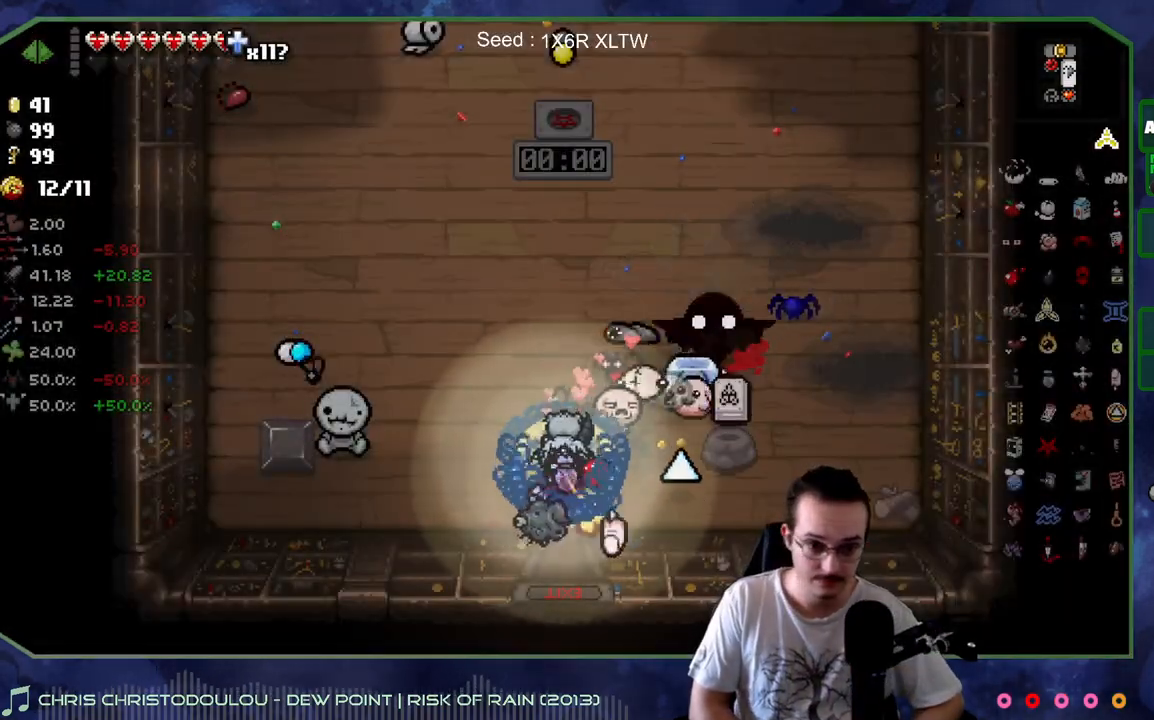
{"buttons": [], "left_stick": "center", "right_stick": "up", "events": [[167, "left_stick", "up-left"], [217, "right_stick", "up"], [283, "left_stick", "center"]]}
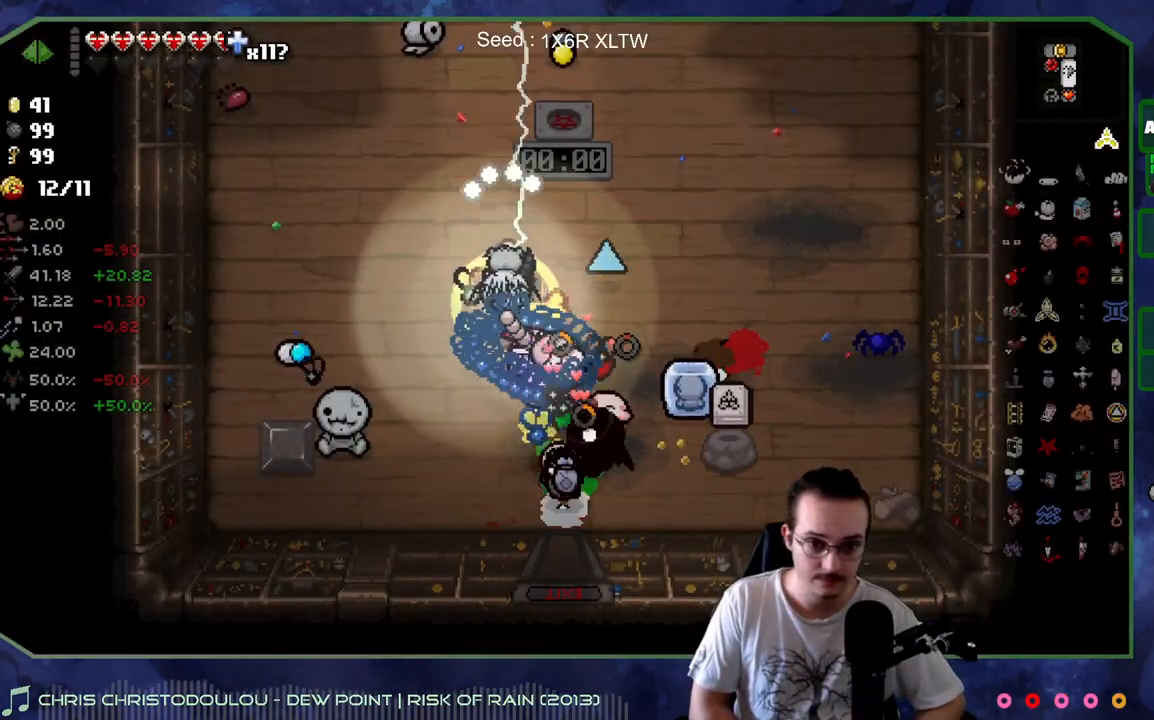
{"buttons": [], "left_stick": "up-left", "right_stick": "down-right", "events": [[133, "left_stick", "up-left"], [283, "right_stick", "right"], [483, "right_stick", "down-right"]]}
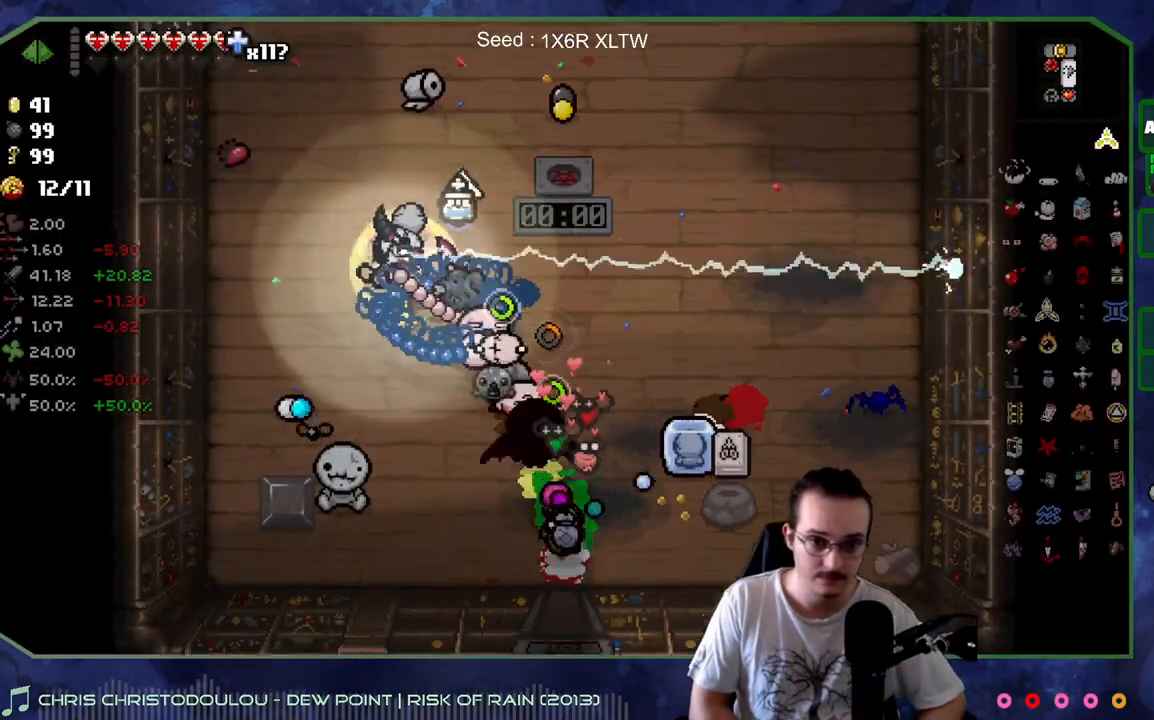
{"buttons": [], "left_stick": "up", "right_stick": "down-right", "events": [[317, "left_stick", "up"]]}